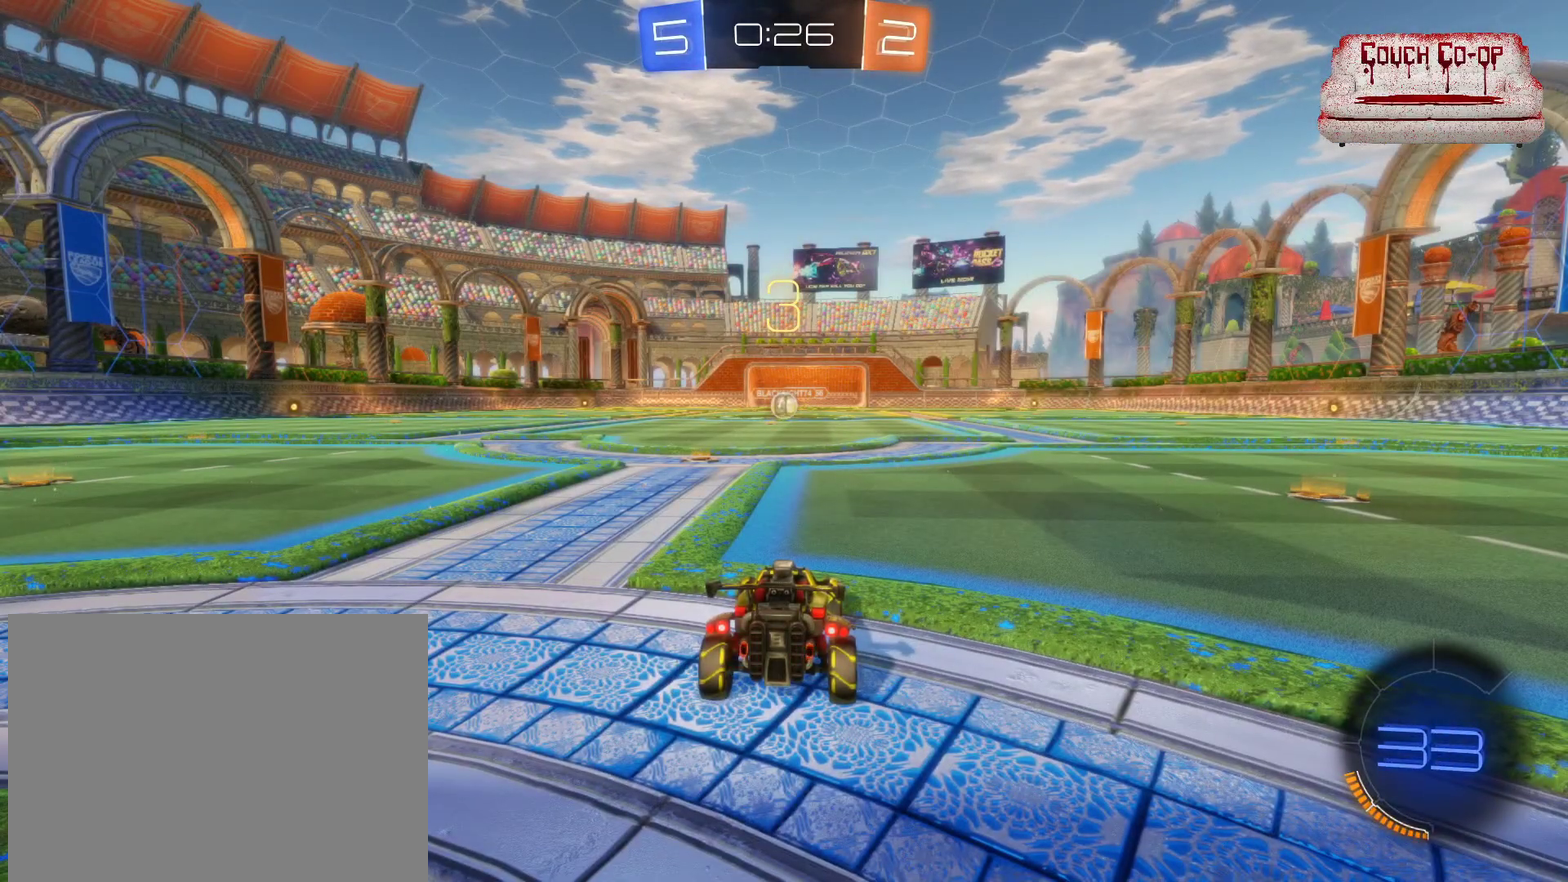
Gameplay with a controller (Xbox layout); each line is a JSON object with the inputs held at the frame after it. "events" lists button and stick changes between this image and that frame as [ms after this image, input, new state], when the widget could be followed in between. Not read: R3 right_stick.
{"buttons": ["R2"], "left_stick": "center", "events": [[483, "R2", "down"]]}
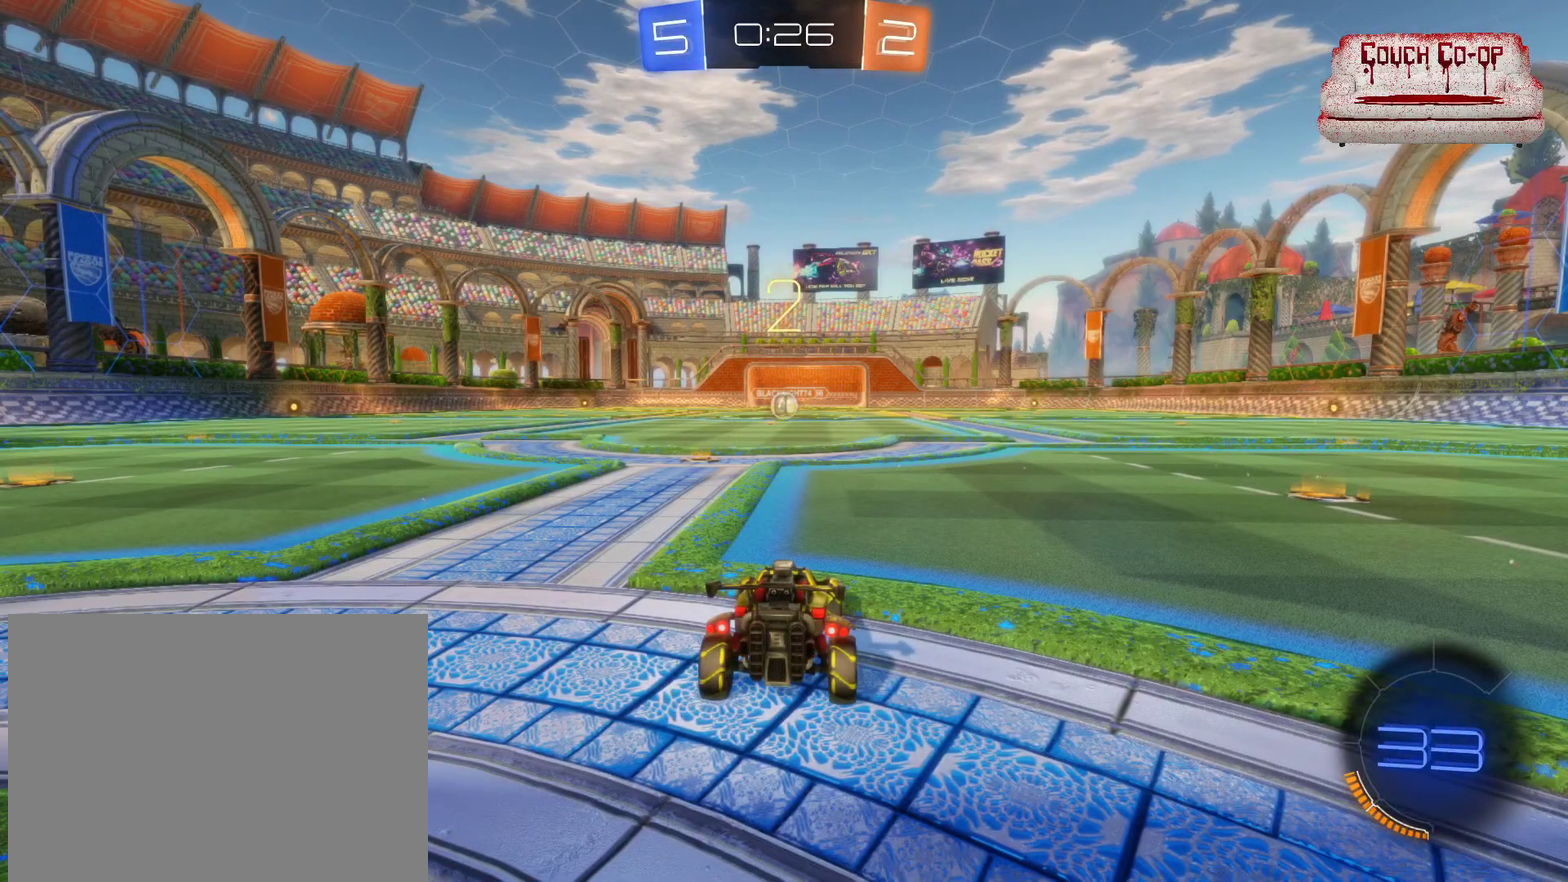
{"buttons": ["B", "R2"], "left_stick": "center", "events": [[17, "B", "down"]]}
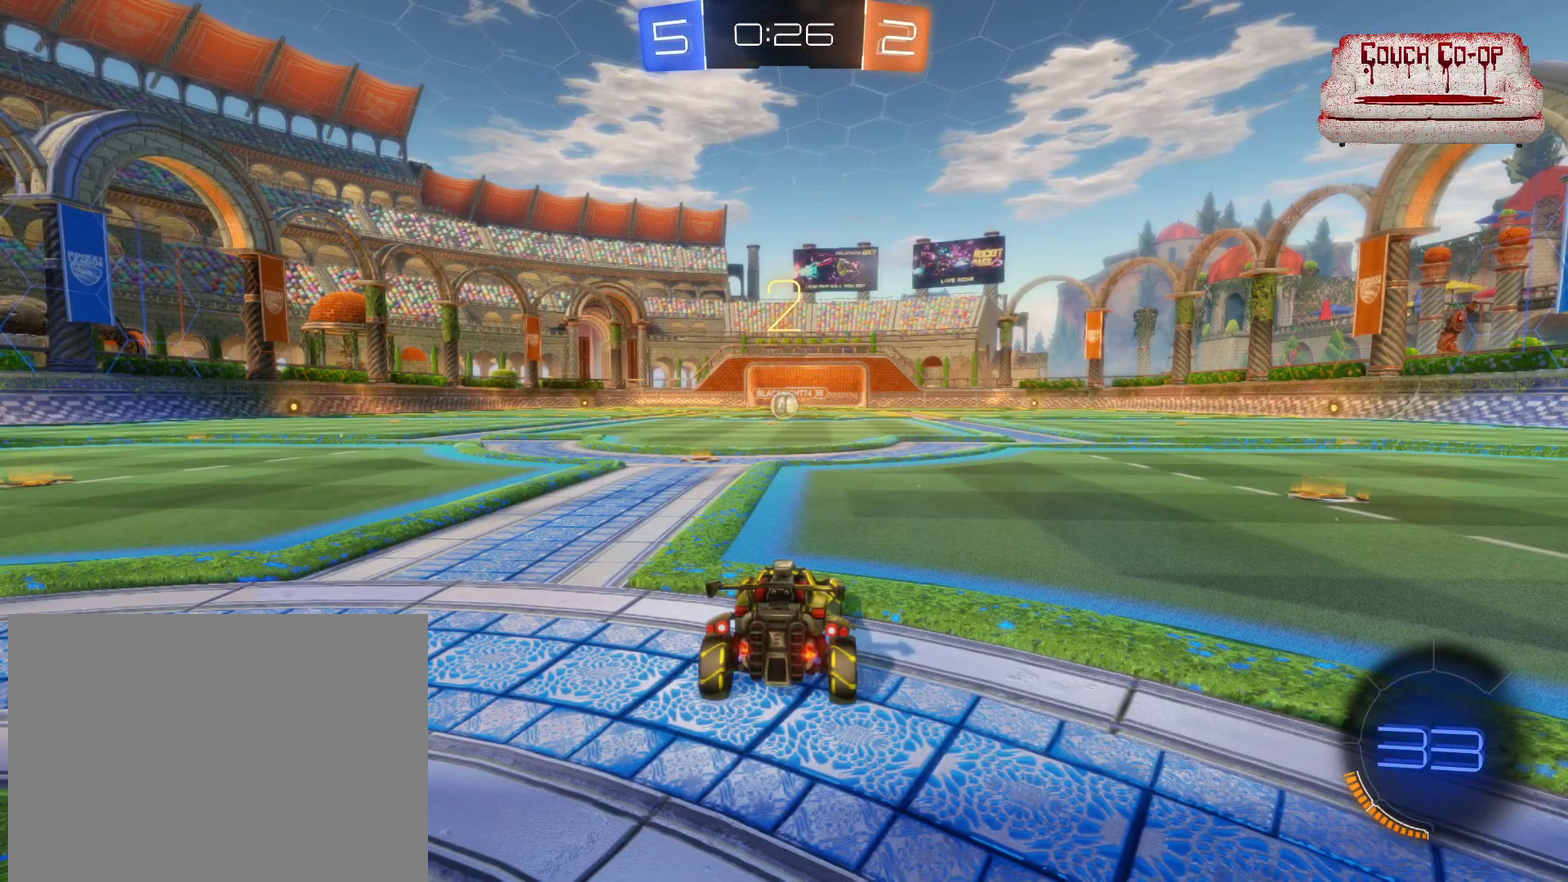
{"buttons": ["B", "R2"], "left_stick": "center", "events": []}
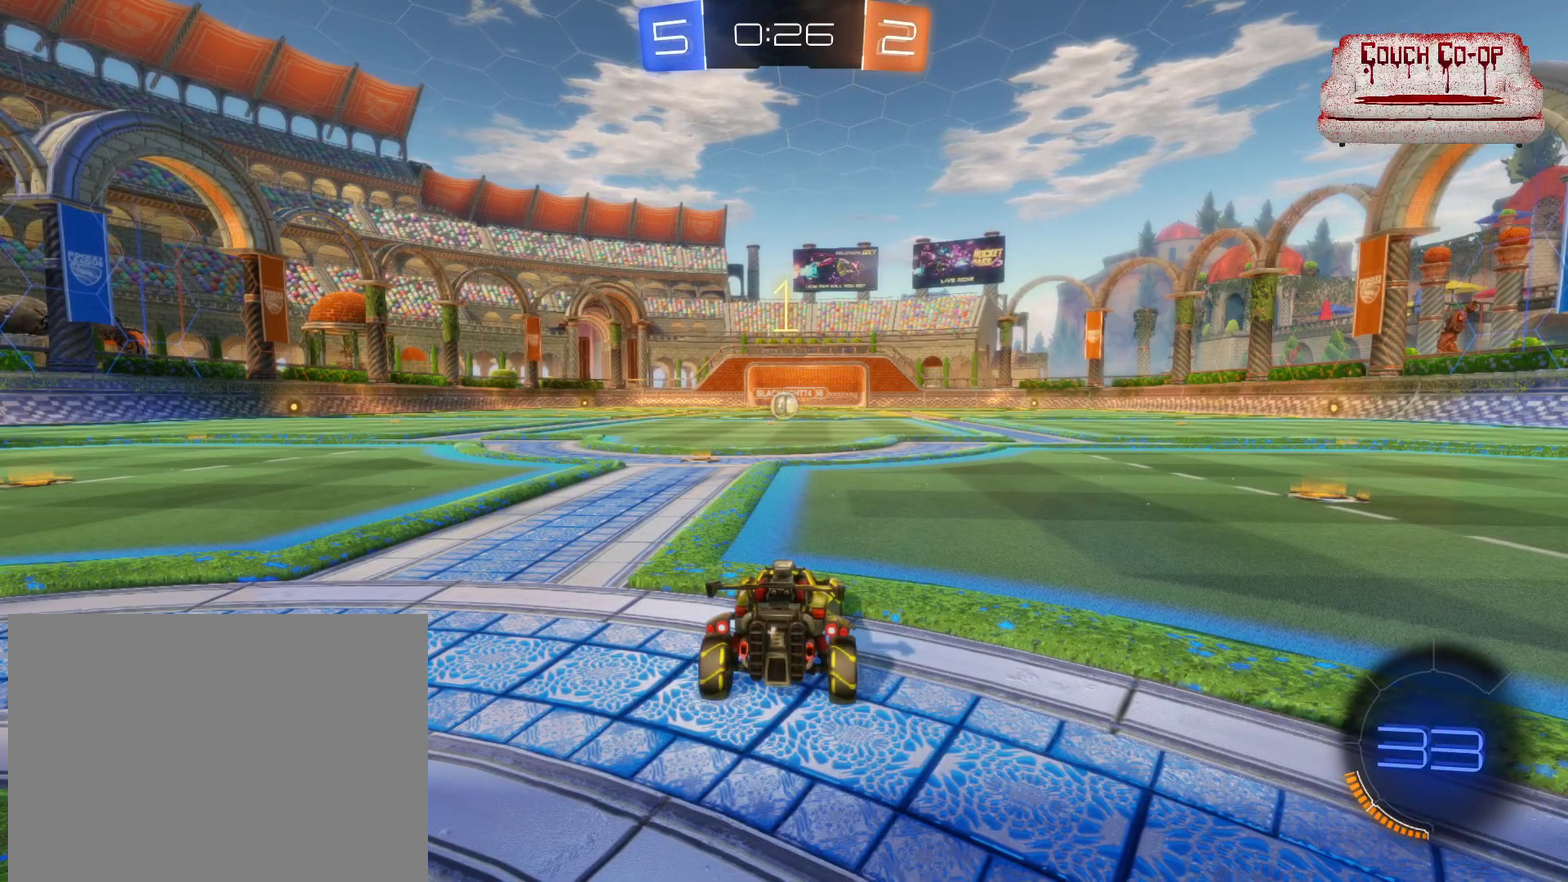
{"buttons": ["B", "R2"], "left_stick": "center", "events": []}
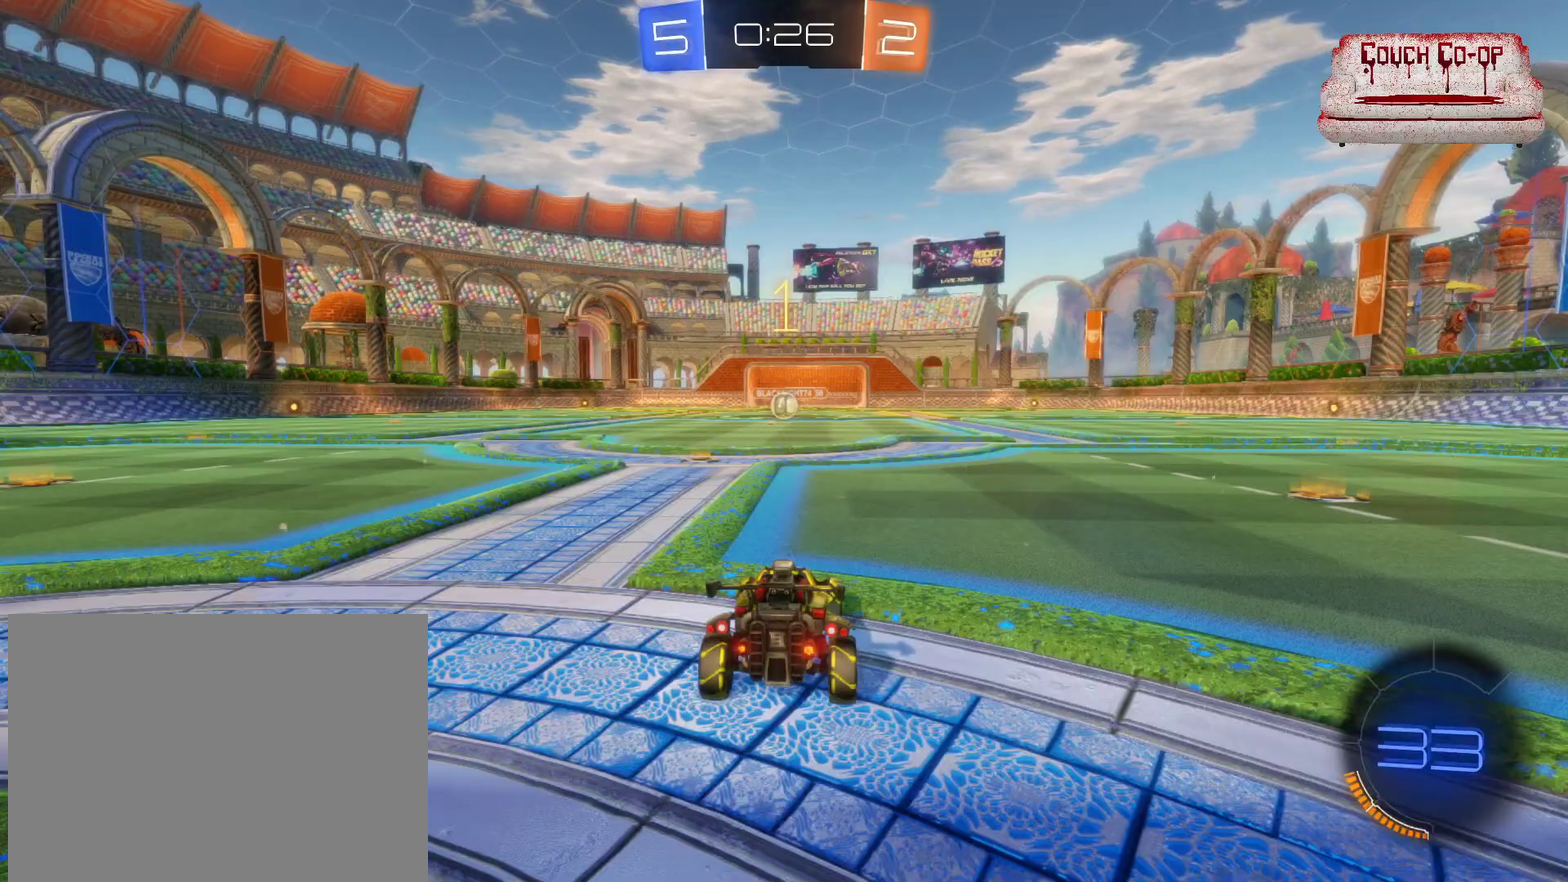
{"buttons": ["B", "R2"], "left_stick": "center", "events": [[300, "left_stick", "left"], [400, "left_stick", "center"]]}
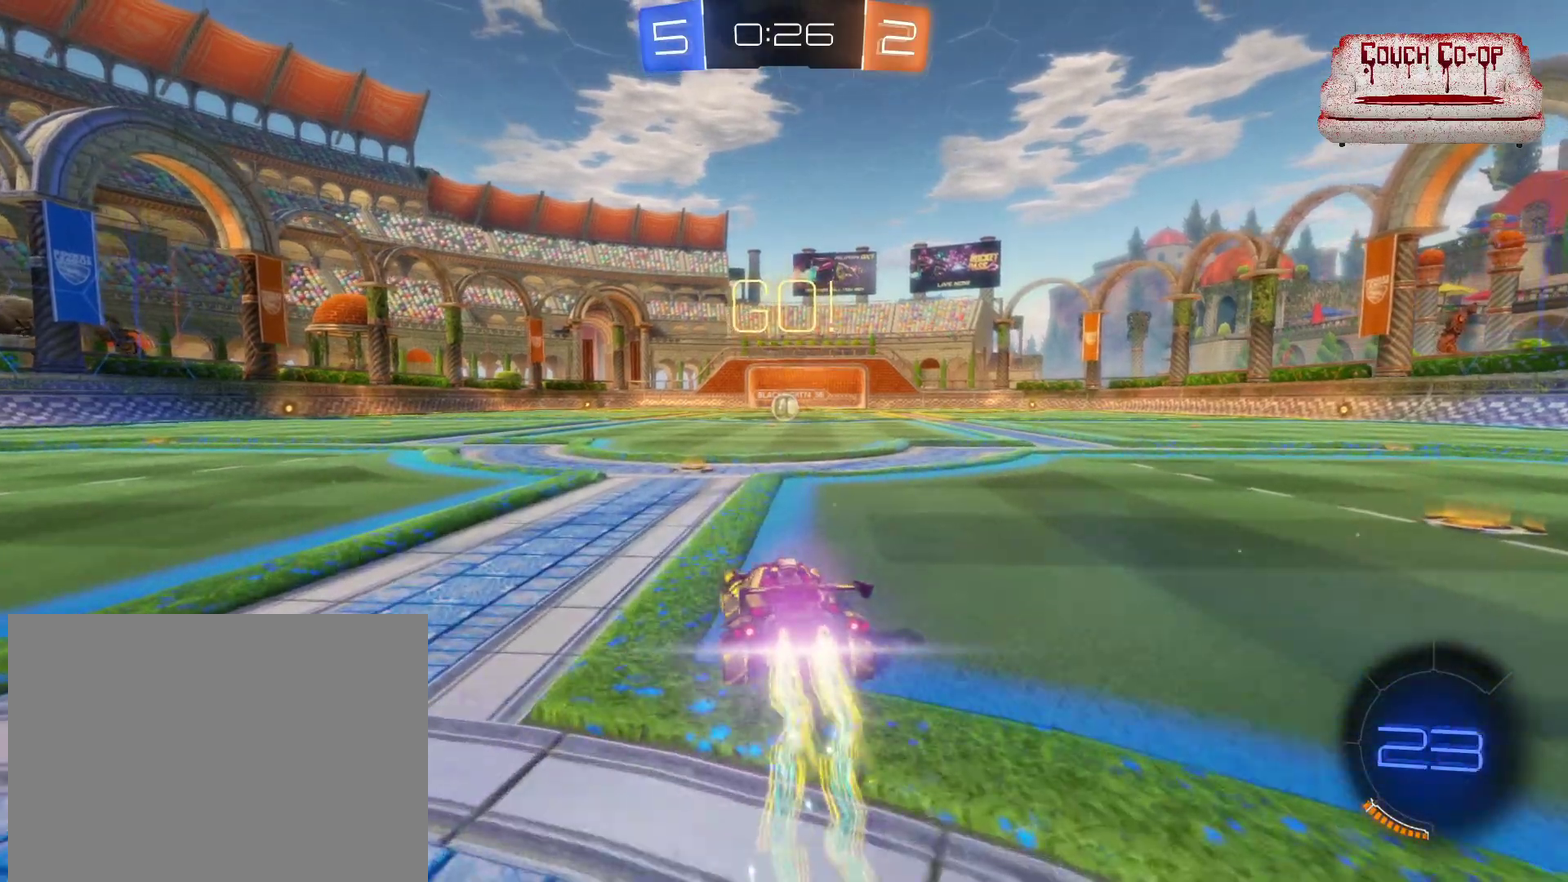
{"buttons": ["B", "R2"], "left_stick": "right", "events": [[467, "left_stick", "right"]]}
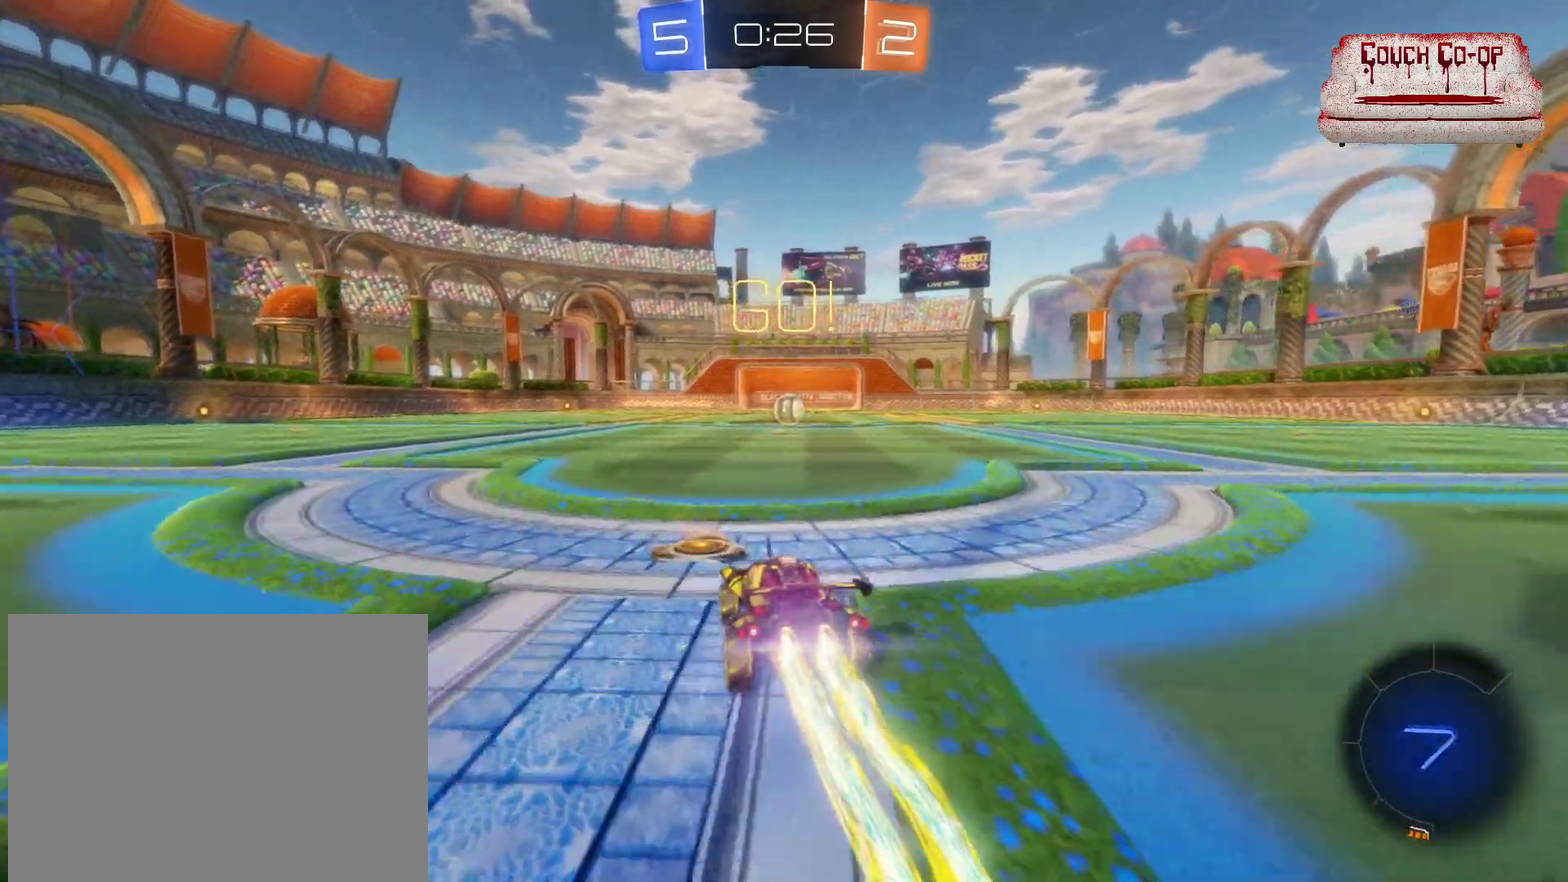
{"buttons": ["B", "R2"], "left_stick": "center", "events": [[67, "left_stick", "center"]]}
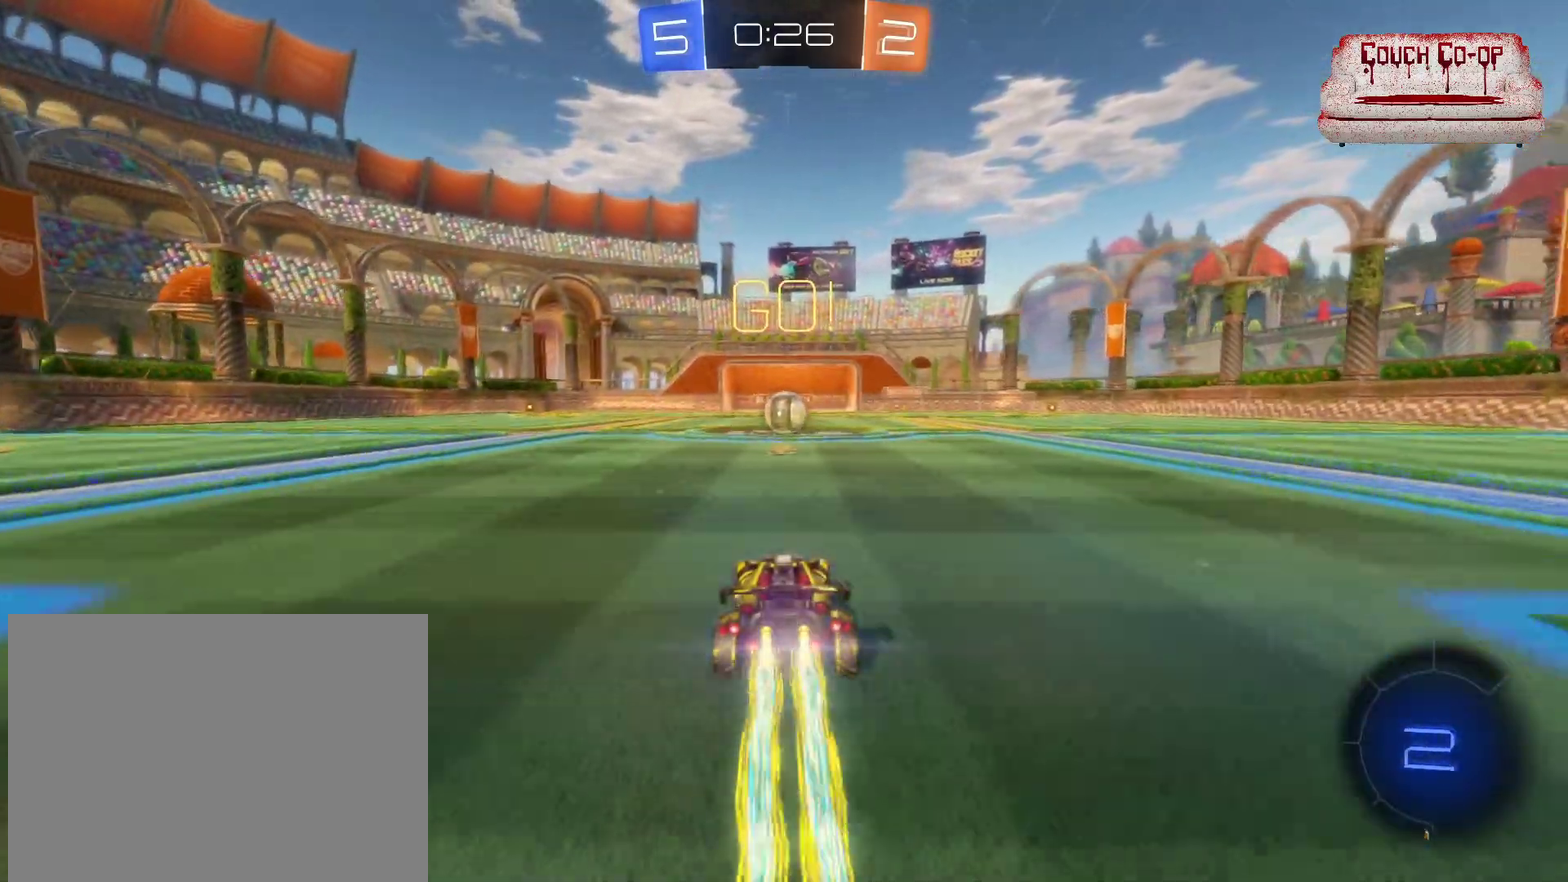
{"buttons": ["R2"], "left_stick": "left", "events": [[233, "B", "up"], [483, "left_stick", "left"]]}
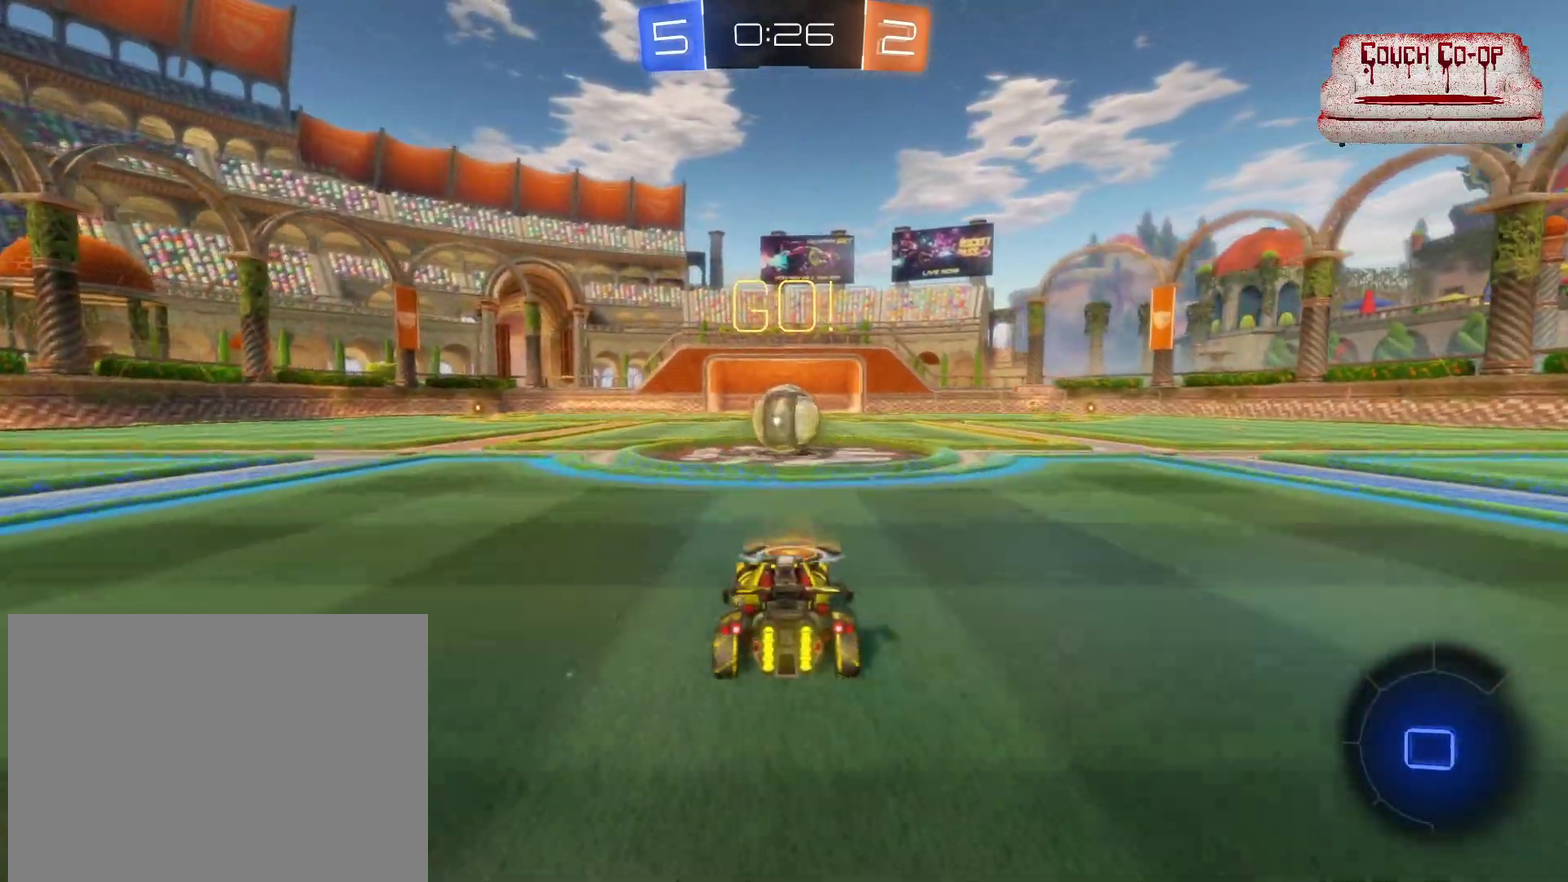
{"buttons": ["R2"], "left_stick": "right", "events": [[117, "A", "down"], [167, "L1", "down"], [167, "left_stick", "up-right"], [183, "A", "up"], [250, "A", "down"], [350, "A", "up"], [367, "left_stick", "right"], [433, "L1", "up"]]}
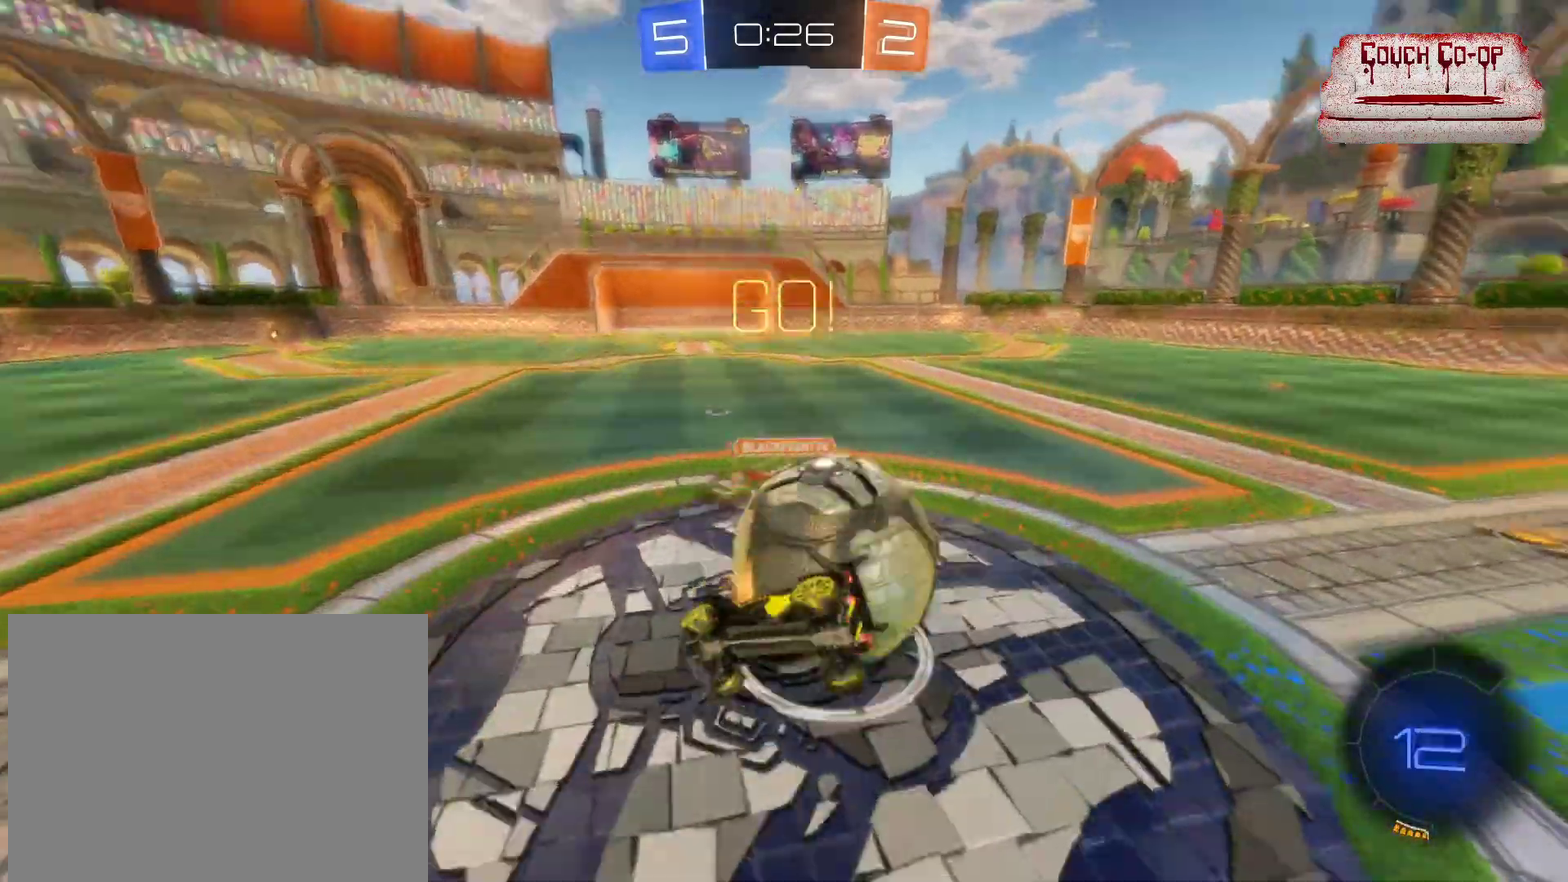
{"buttons": ["R2"], "left_stick": "right", "events": []}
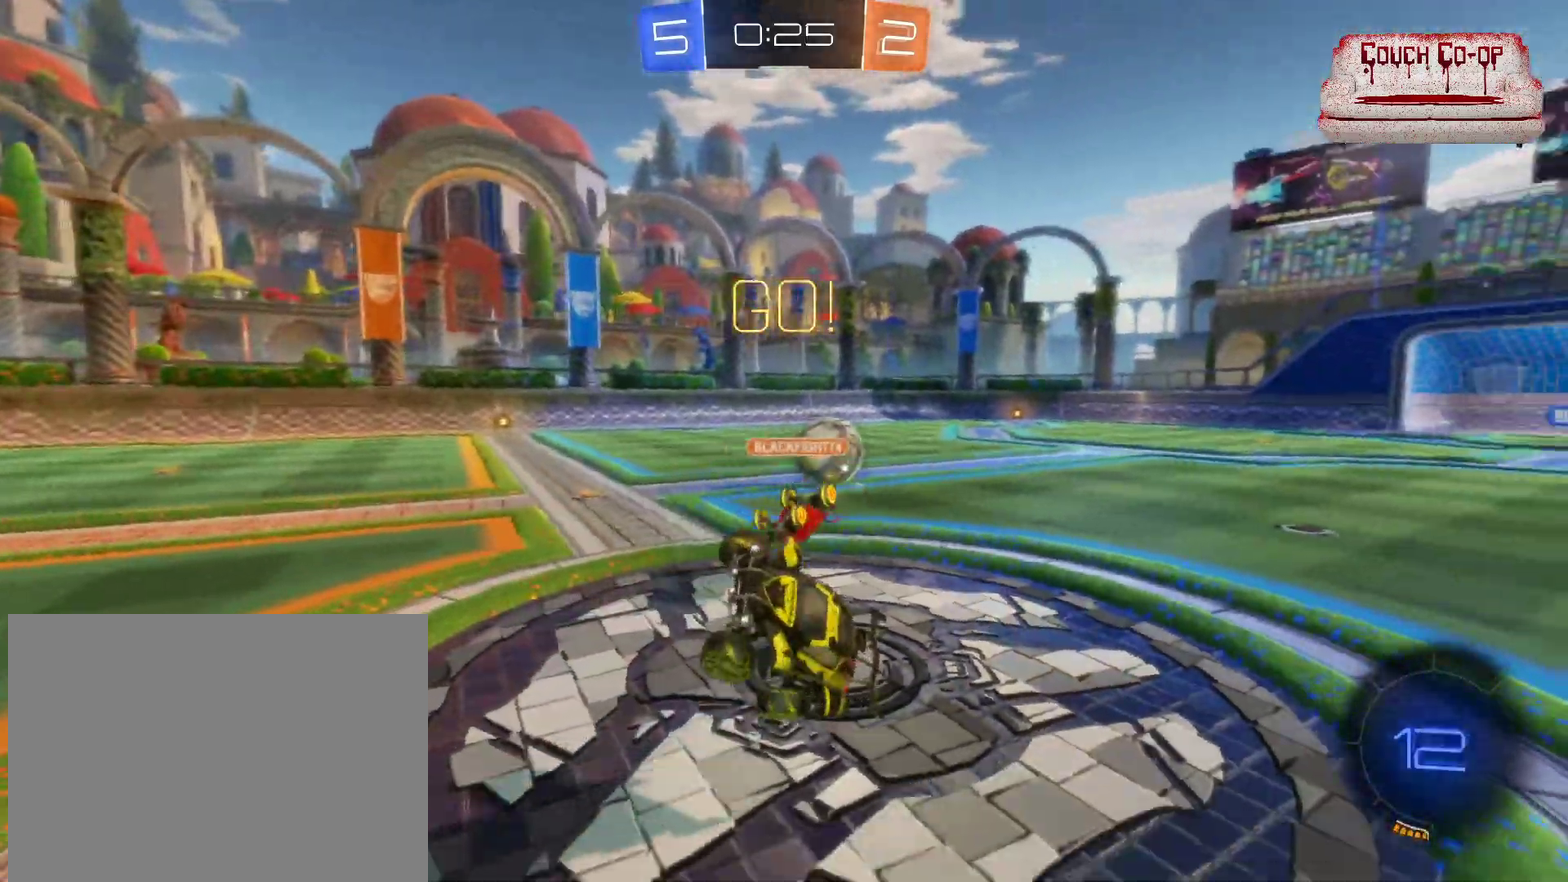
{"buttons": ["R2"], "left_stick": "right", "events": []}
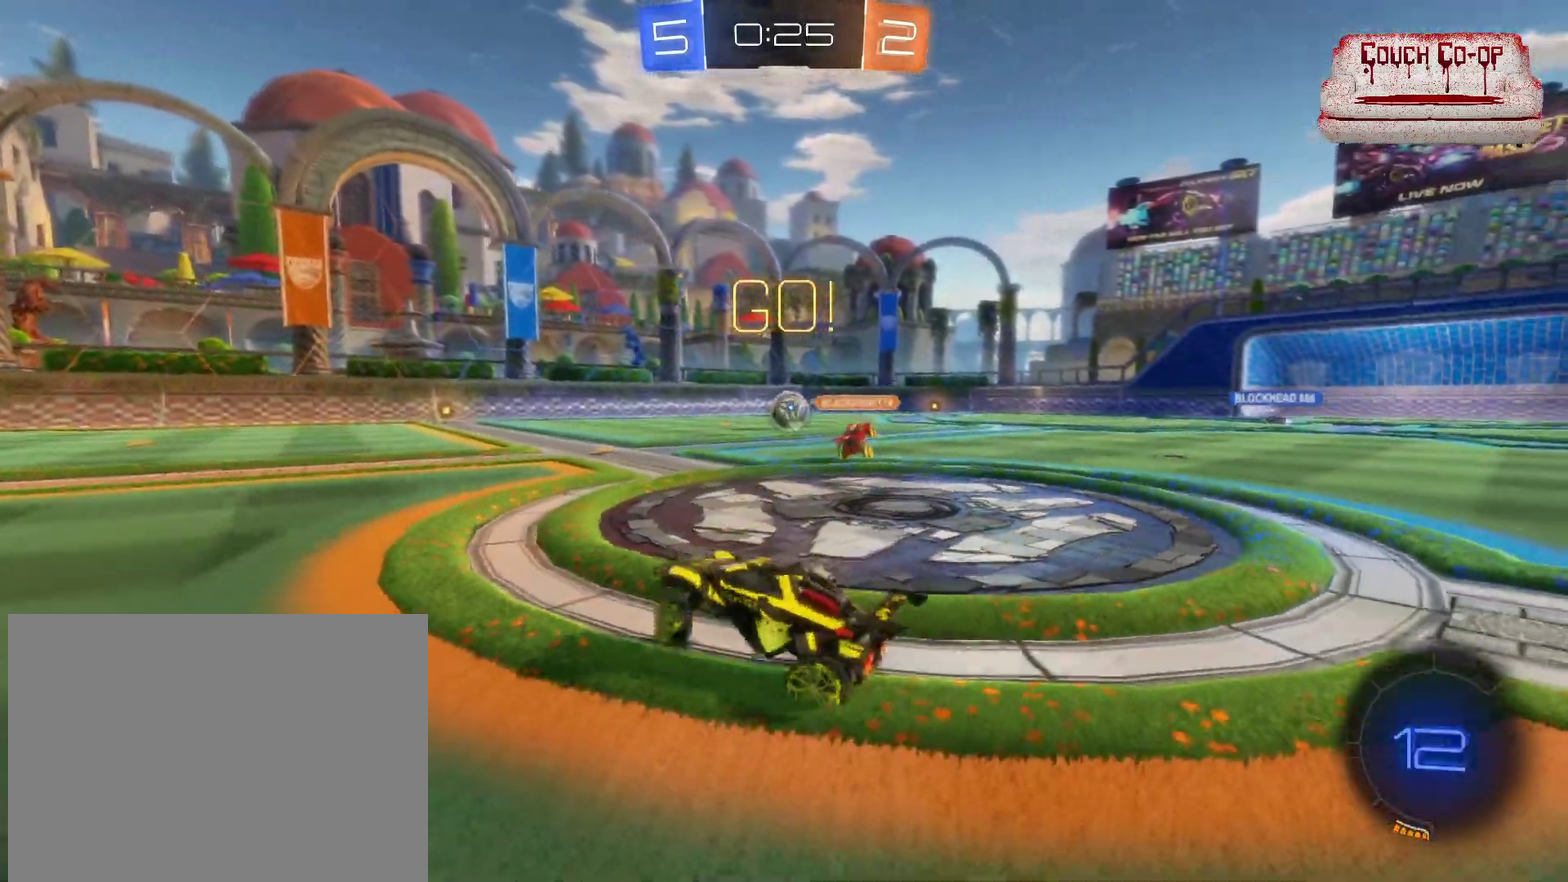
{"buttons": ["R2"], "left_stick": "right", "events": []}
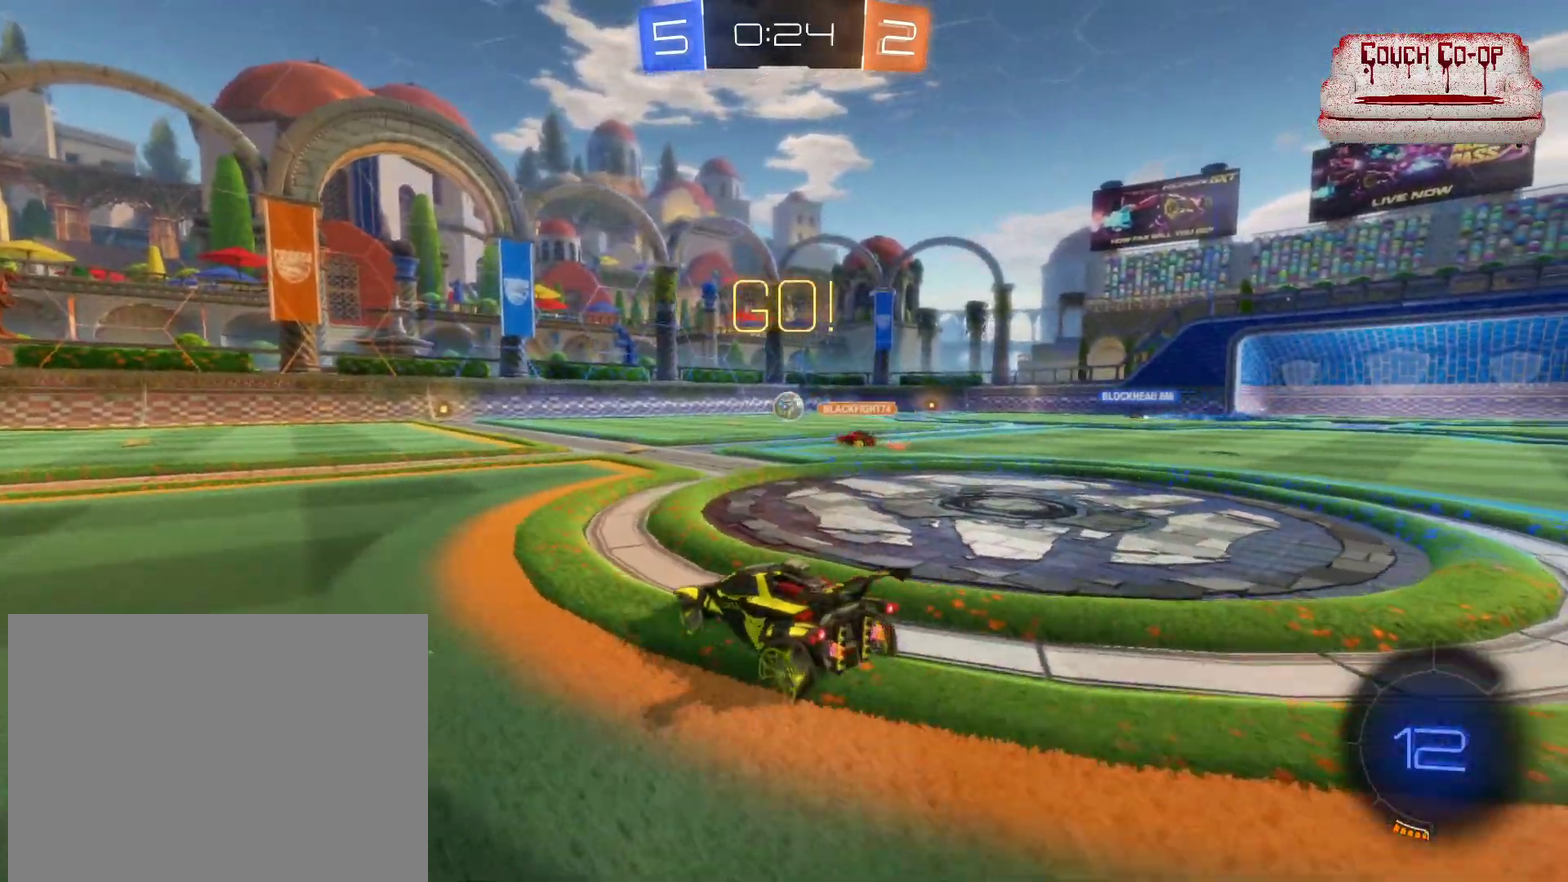
{"buttons": ["B", "R2"], "left_stick": "right", "events": [[467, "B", "down"]]}
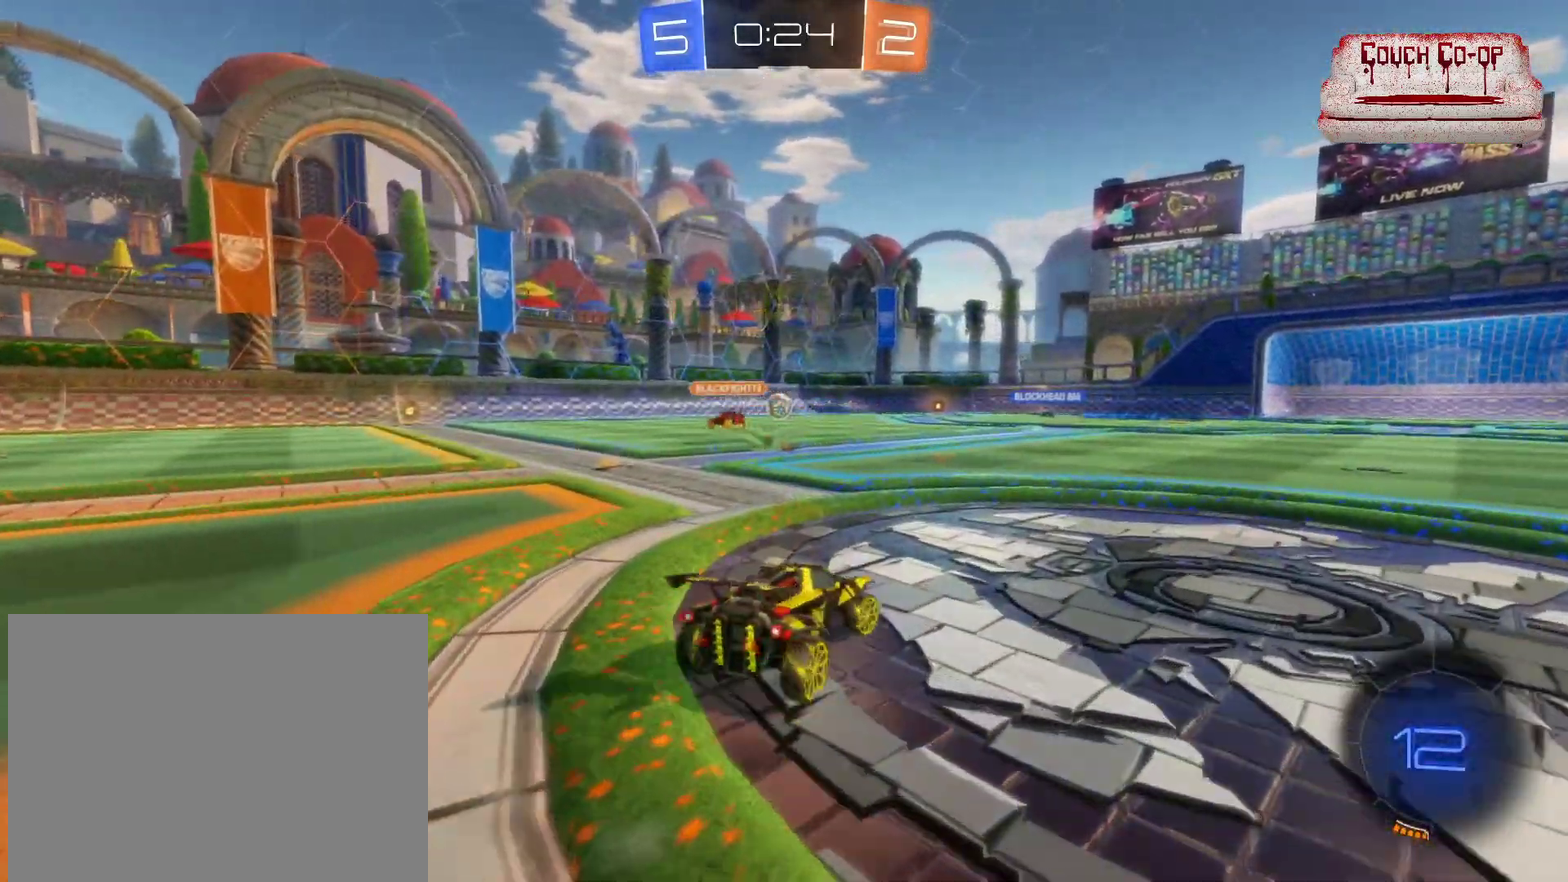
{"buttons": ["A", "L1", "R2"], "left_stick": "up-right", "events": [[100, "left_stick", "center"], [333, "B", "up"], [400, "left_stick", "up-left"], [450, "A", "down"], [483, "L1", "down"], [483, "left_stick", "up-right"]]}
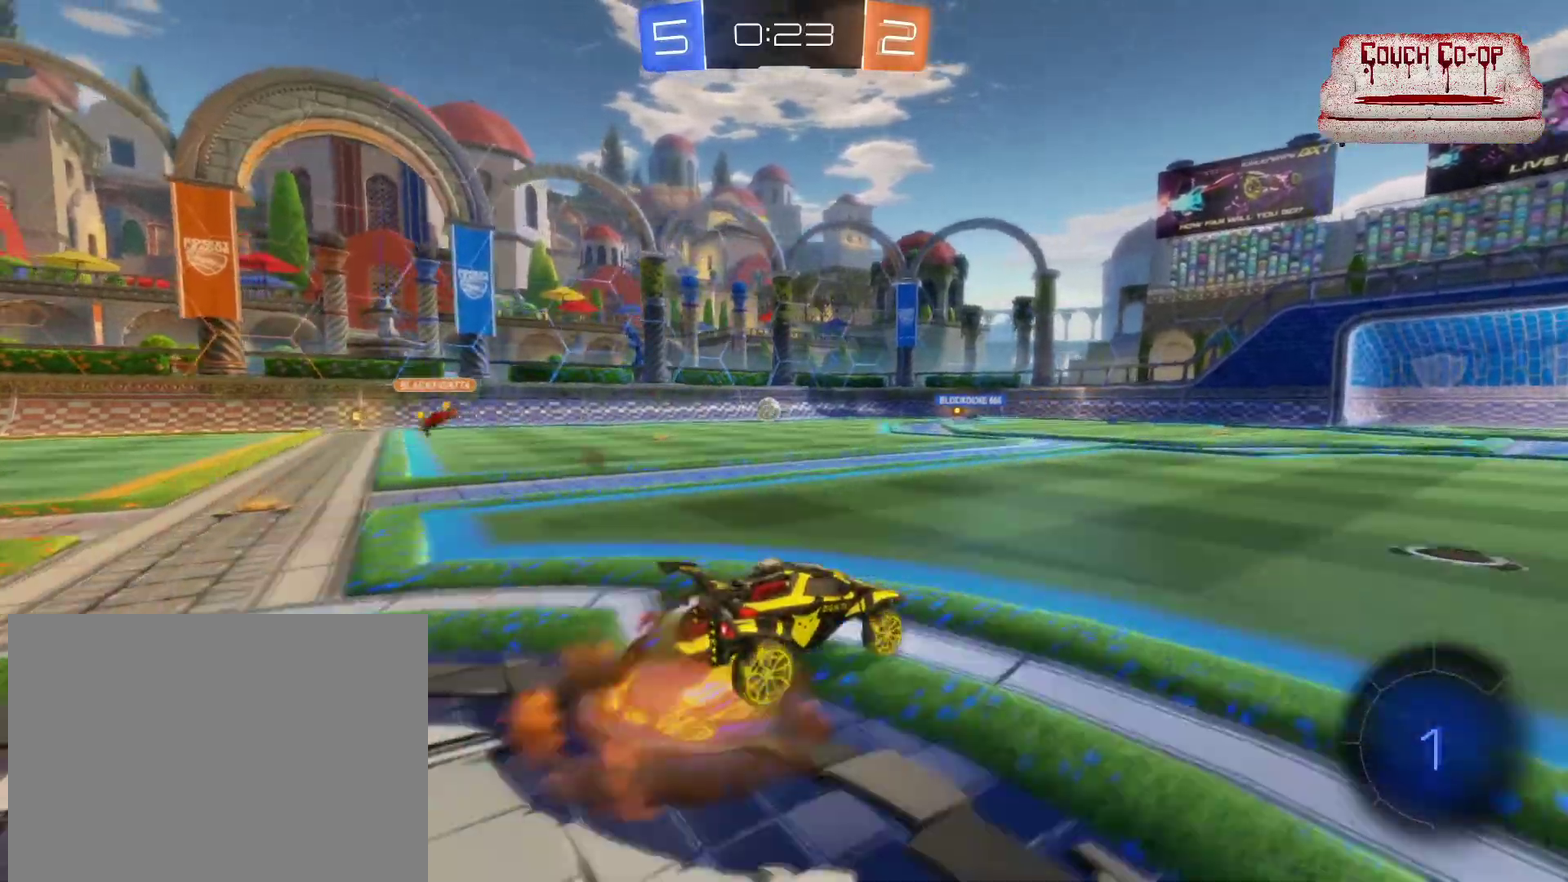
{"buttons": ["R2"], "left_stick": "right", "events": [[33, "A", "up"], [83, "A", "down"], [183, "A", "up"], [250, "L1", "up"], [417, "left_stick", "right"]]}
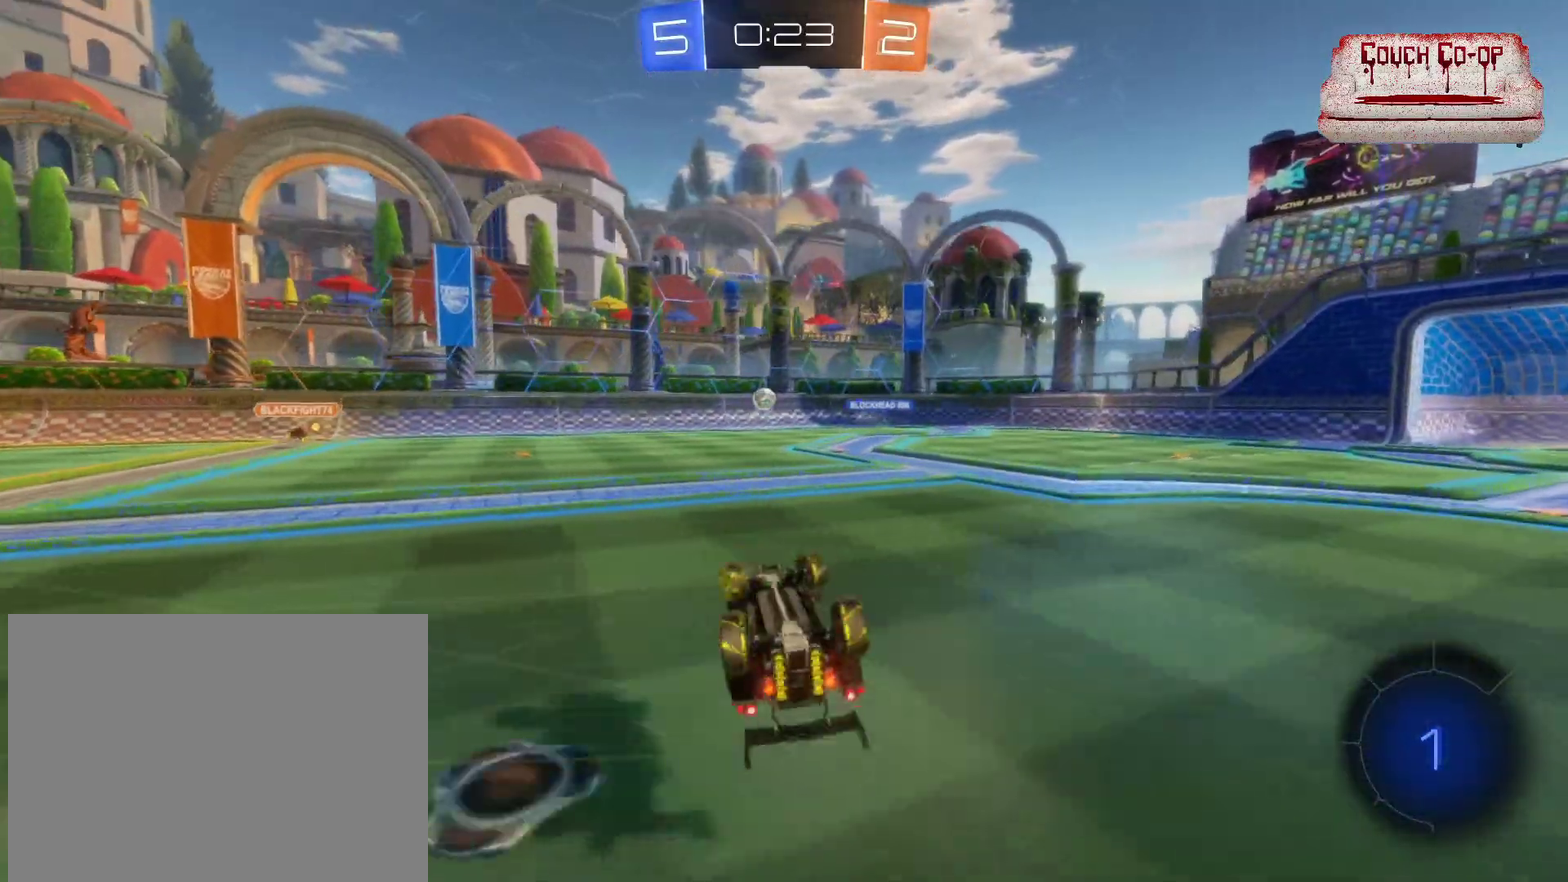
{"buttons": ["R2"], "left_stick": "left", "events": [[17, "left_stick", "center"], [417, "left_stick", "left"]]}
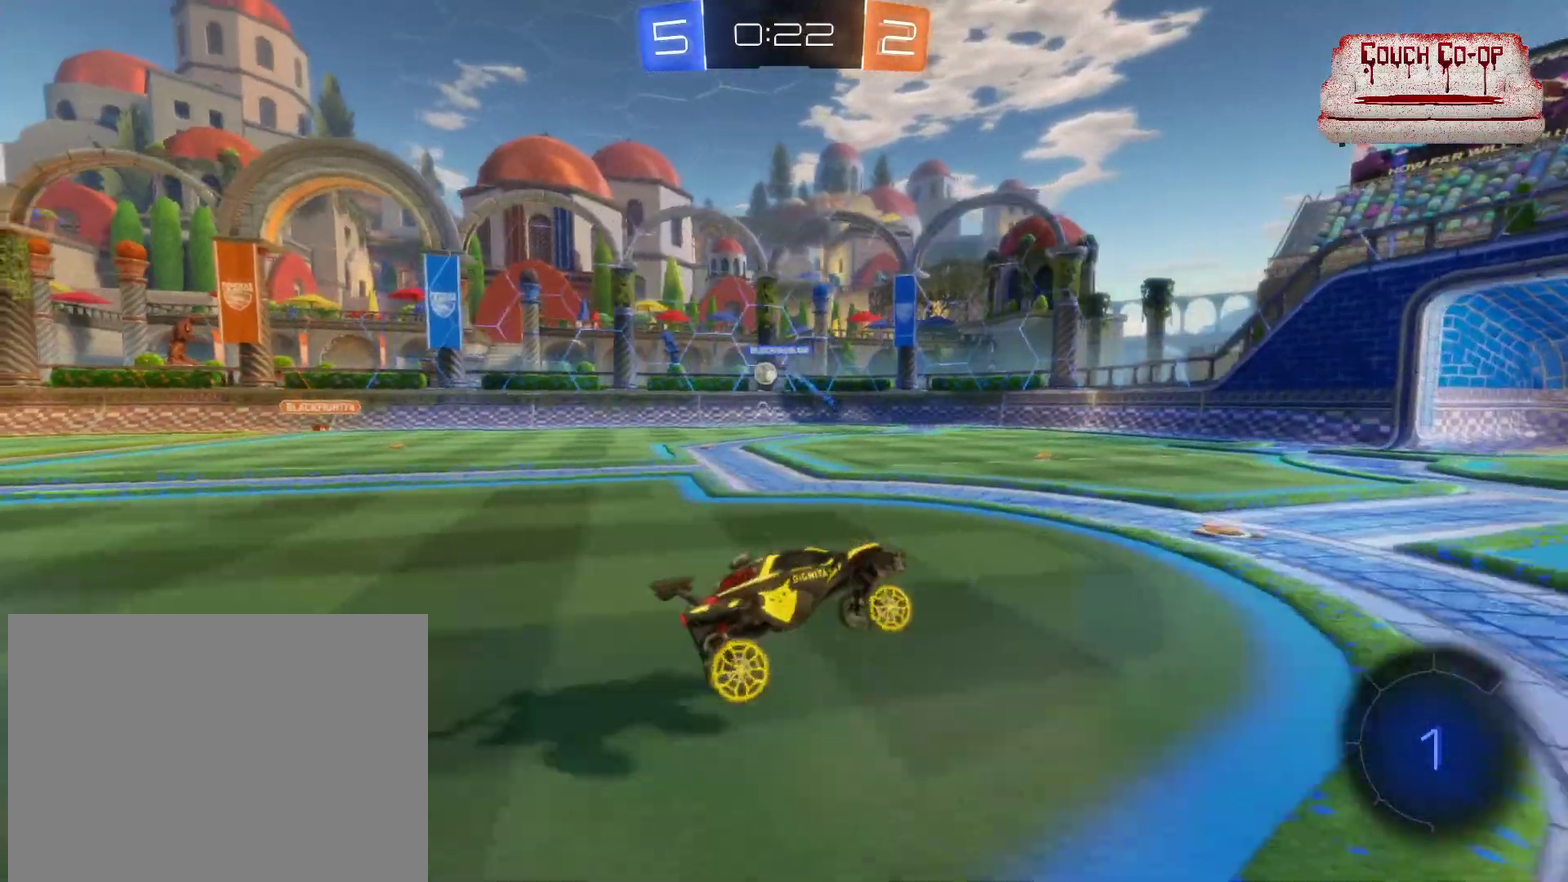
{"buttons": ["R2"], "left_stick": "center", "events": [[450, "left_stick", "center"]]}
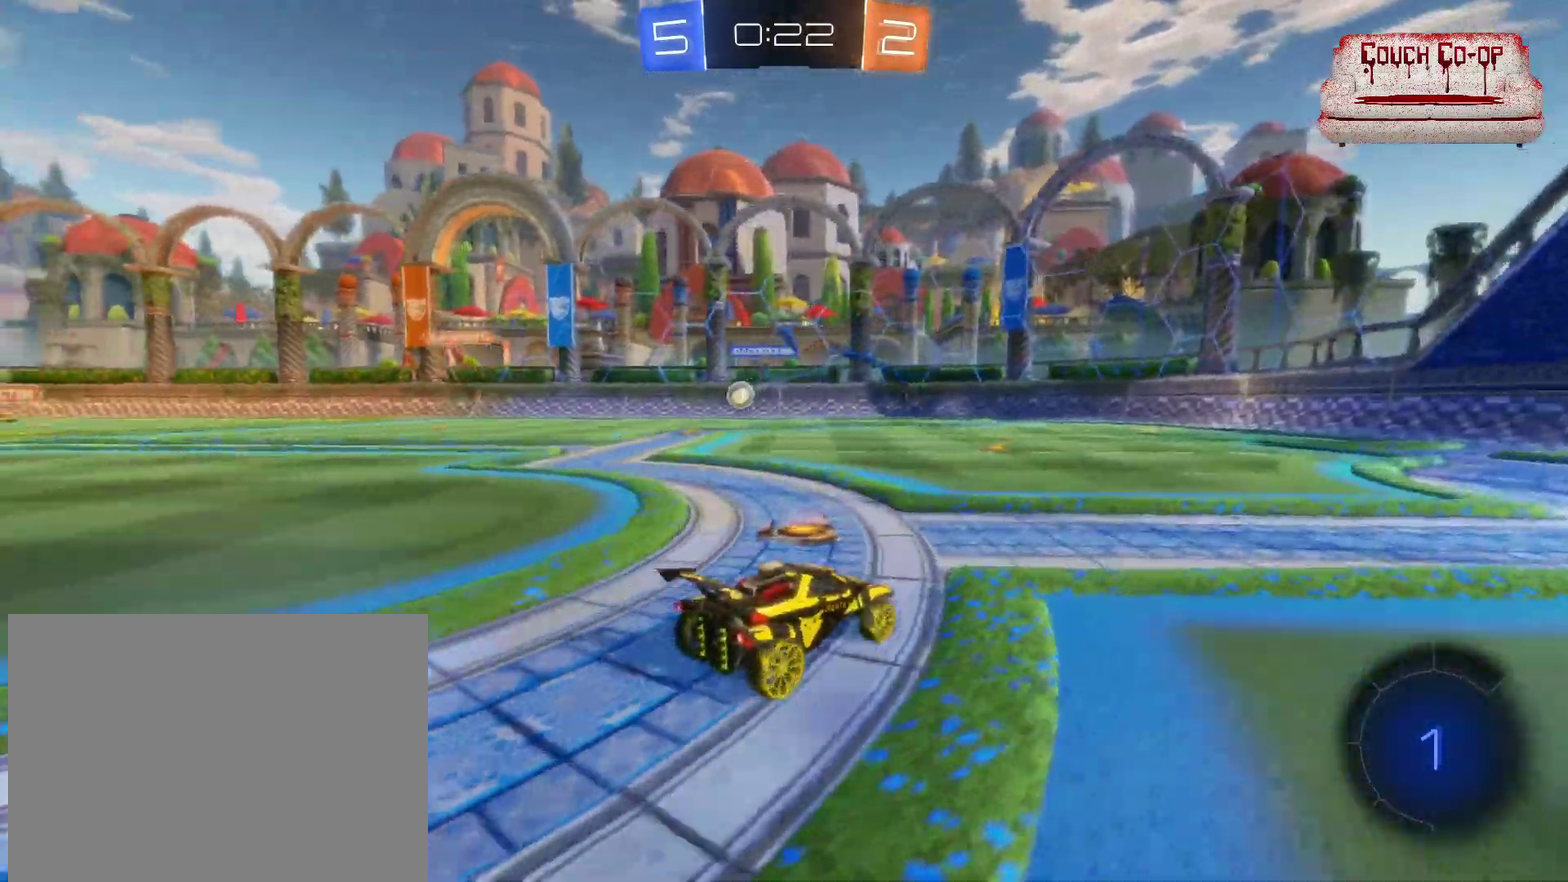
{"buttons": ["R2"], "left_stick": "right", "events": [[33, "left_stick", "right"]]}
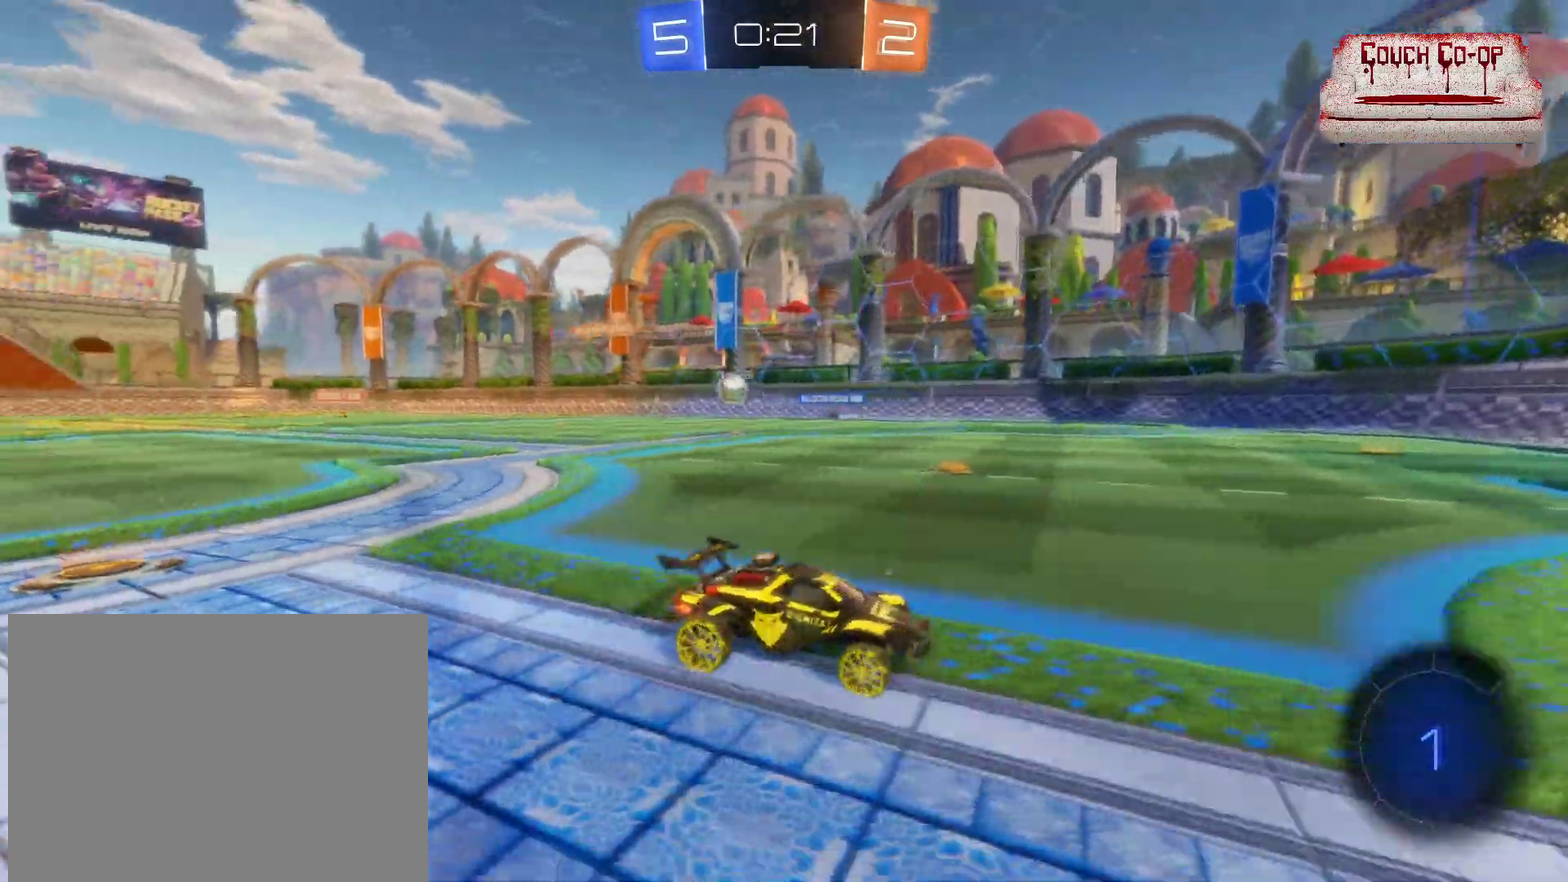
{"buttons": ["L1"], "left_stick": "left", "events": [[233, "left_stick", "center"], [367, "R2", "up"], [383, "left_stick", "left"], [467, "L1", "down"]]}
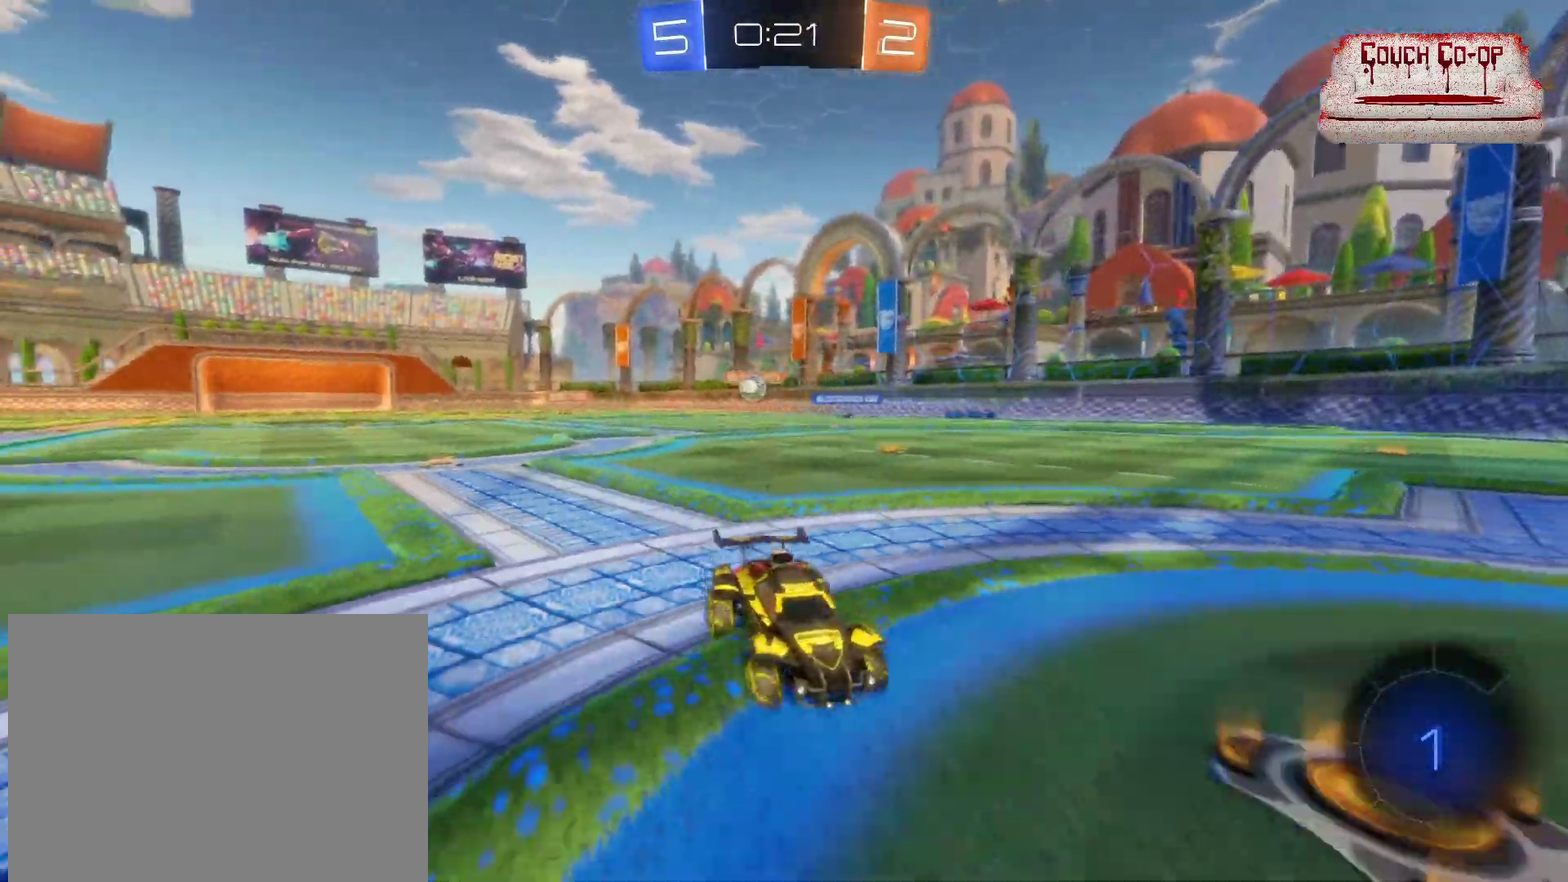
{"buttons": ["L1"], "left_stick": "left", "events": []}
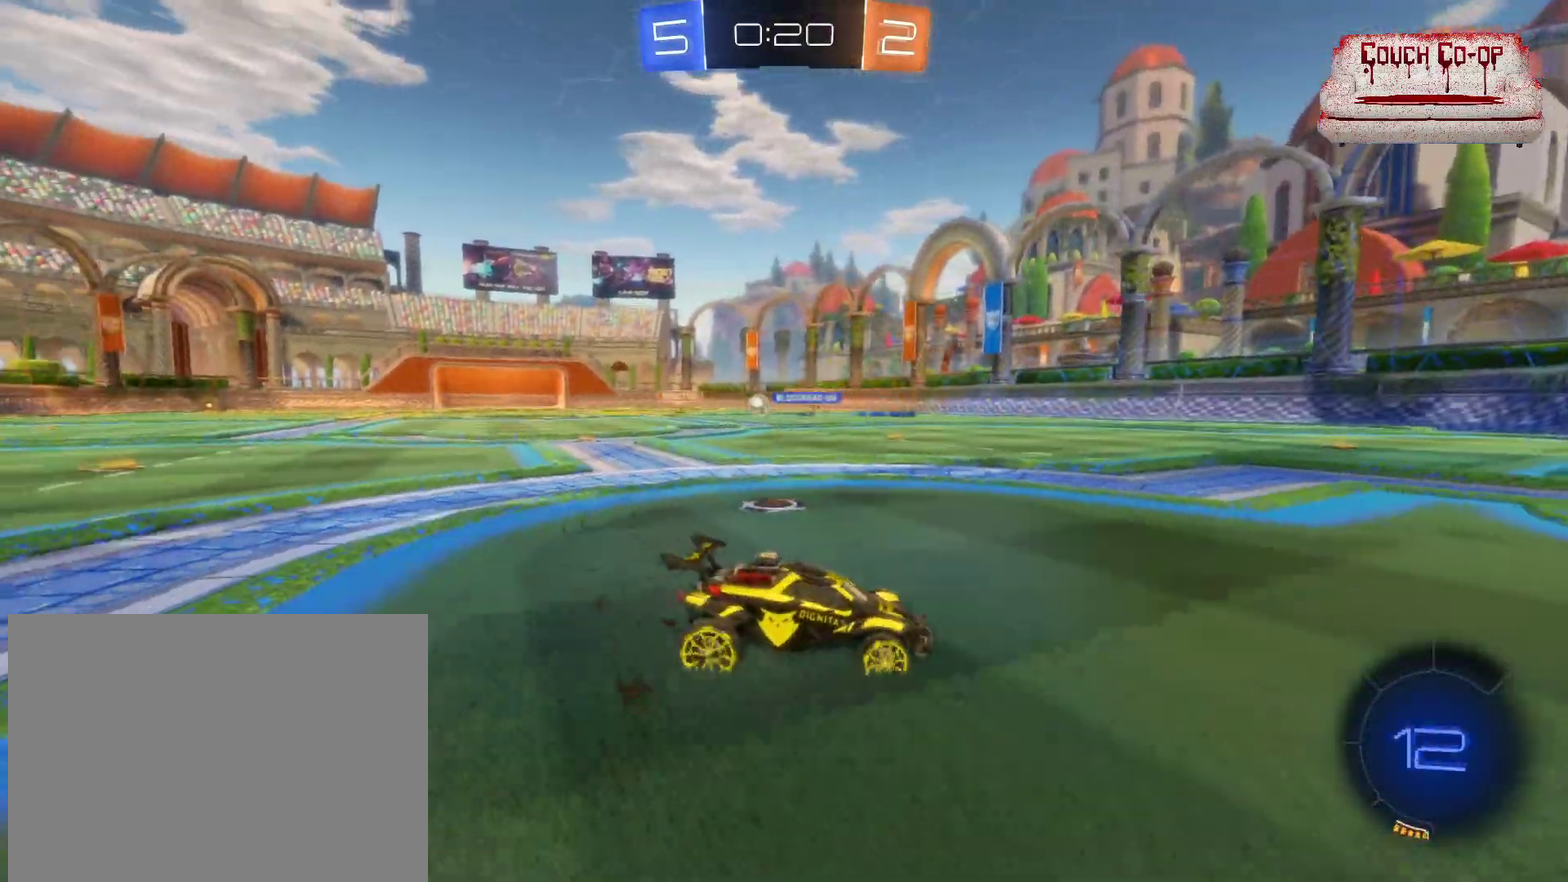
{"buttons": ["R2"], "left_stick": "left", "events": [[33, "L1", "up"], [133, "R2", "down"]]}
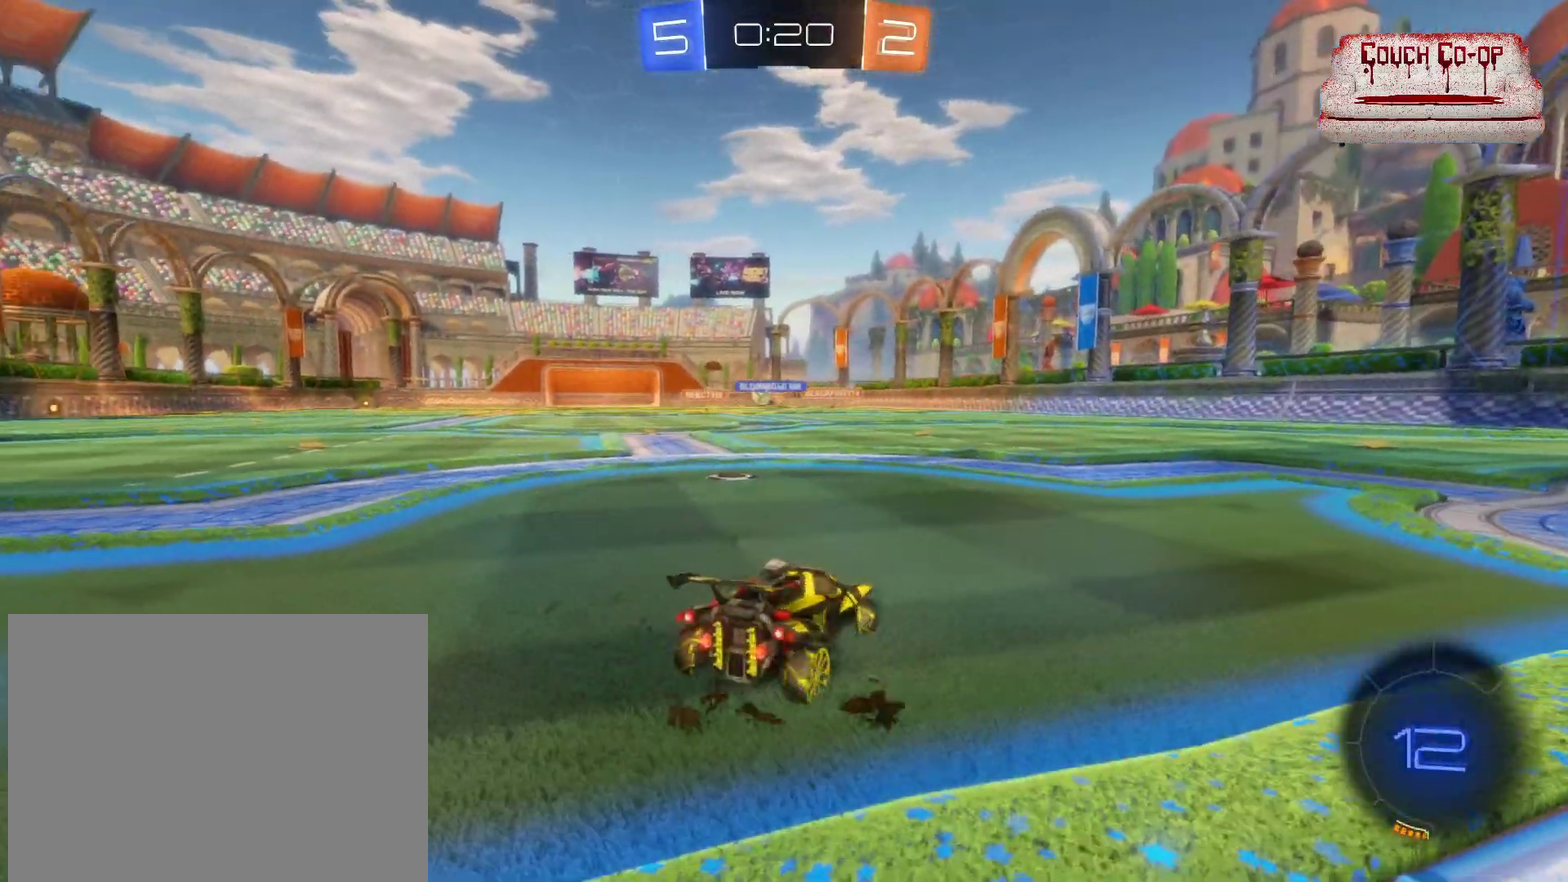
{"buttons": ["R2"], "left_stick": "center", "events": [[283, "left_stick", "center"]]}
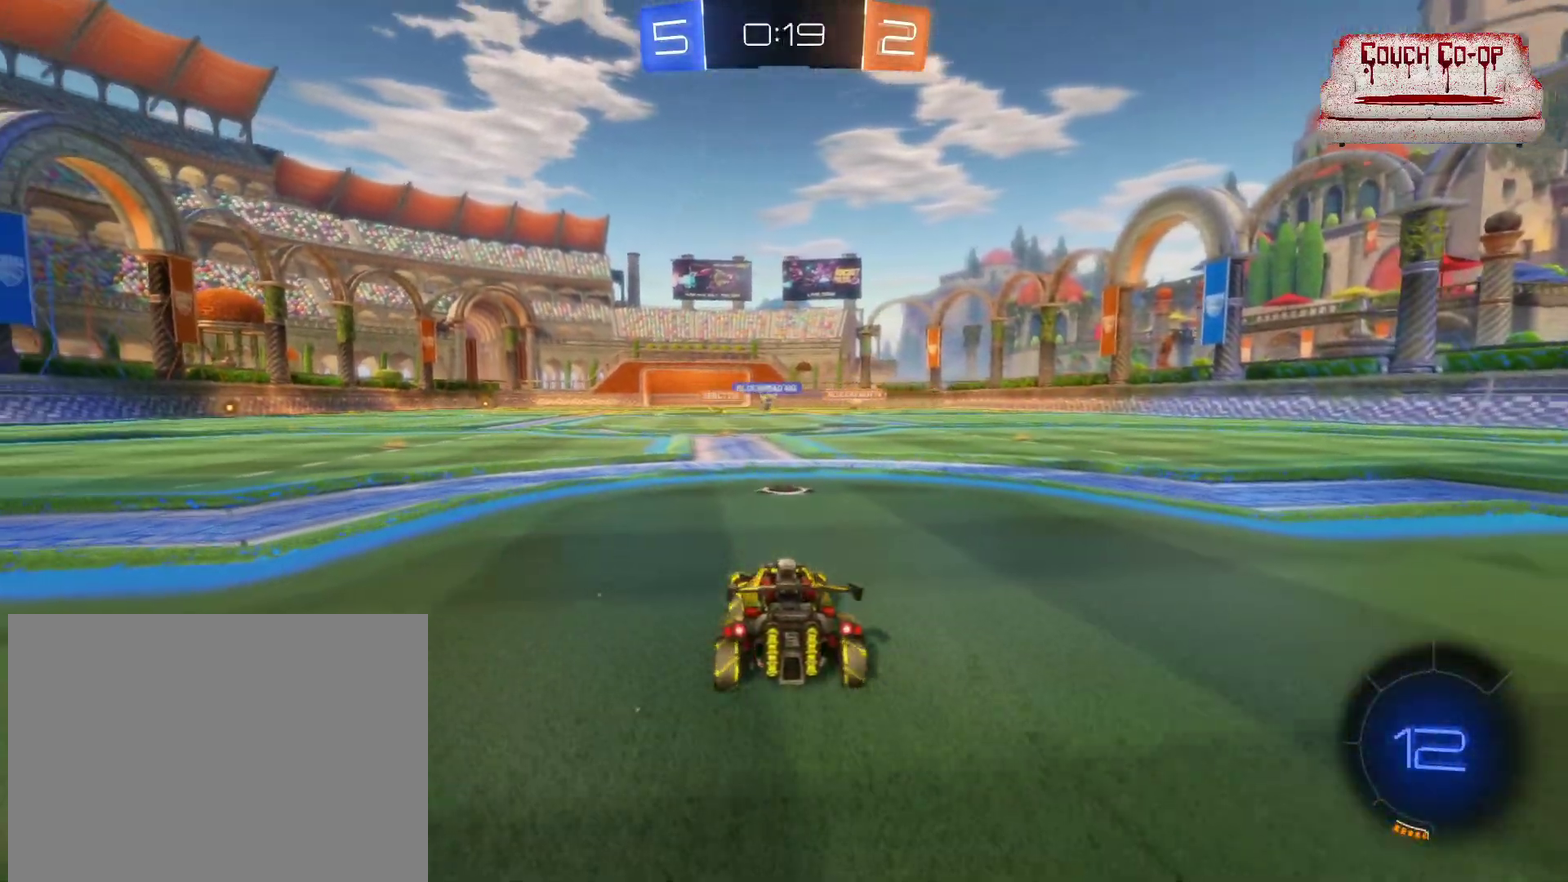
{"buttons": ["B", "R2"], "left_stick": "center", "events": [[233, "B", "down"]]}
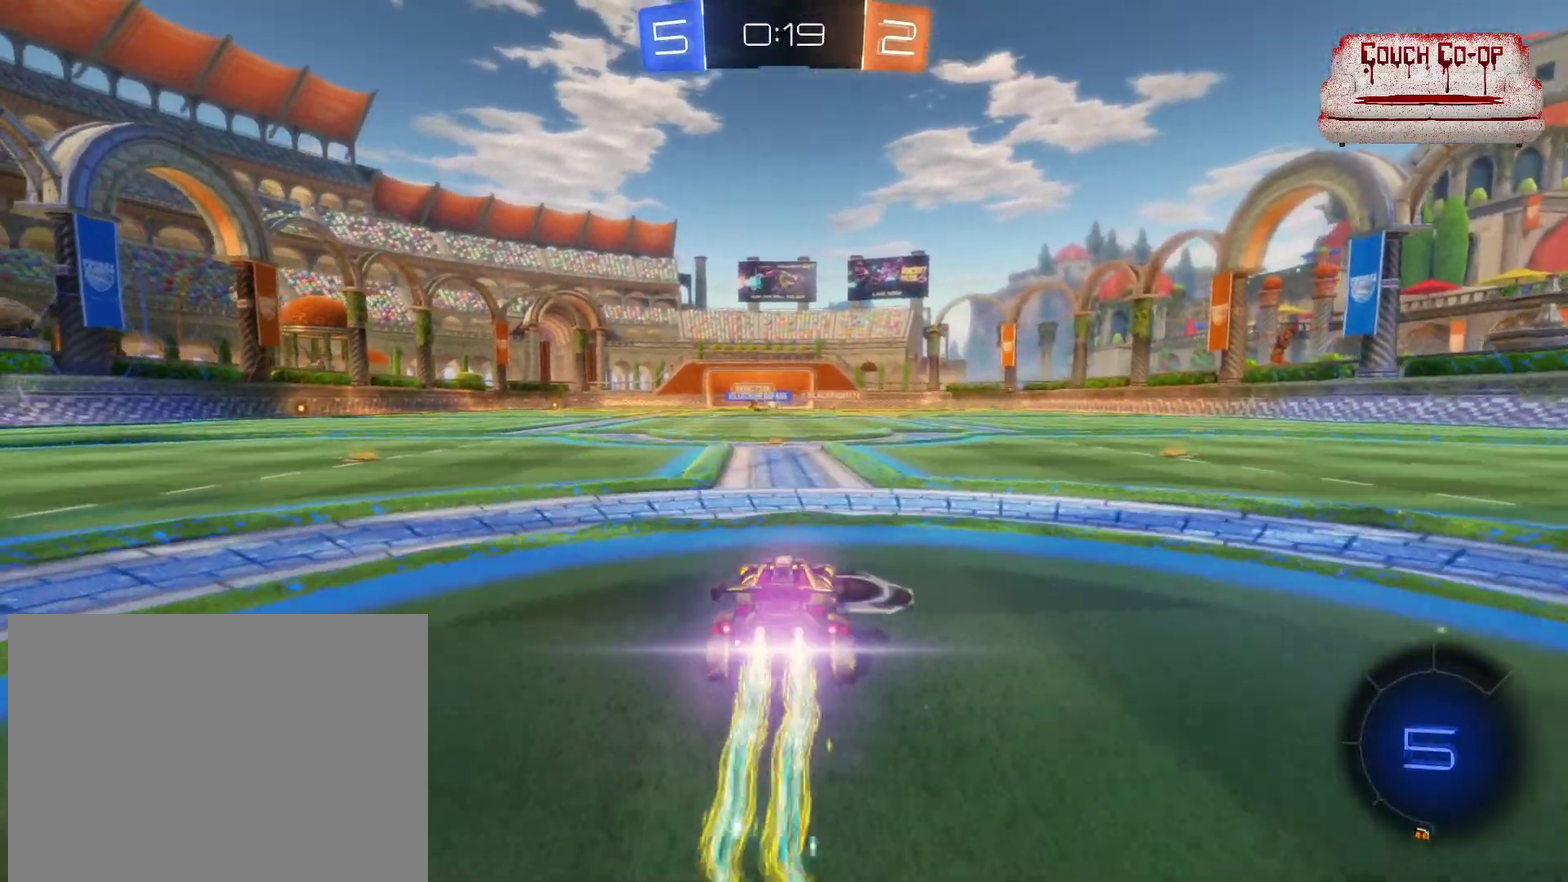
{"buttons": ["R2"], "left_stick": "center", "events": [[283, "B", "up"]]}
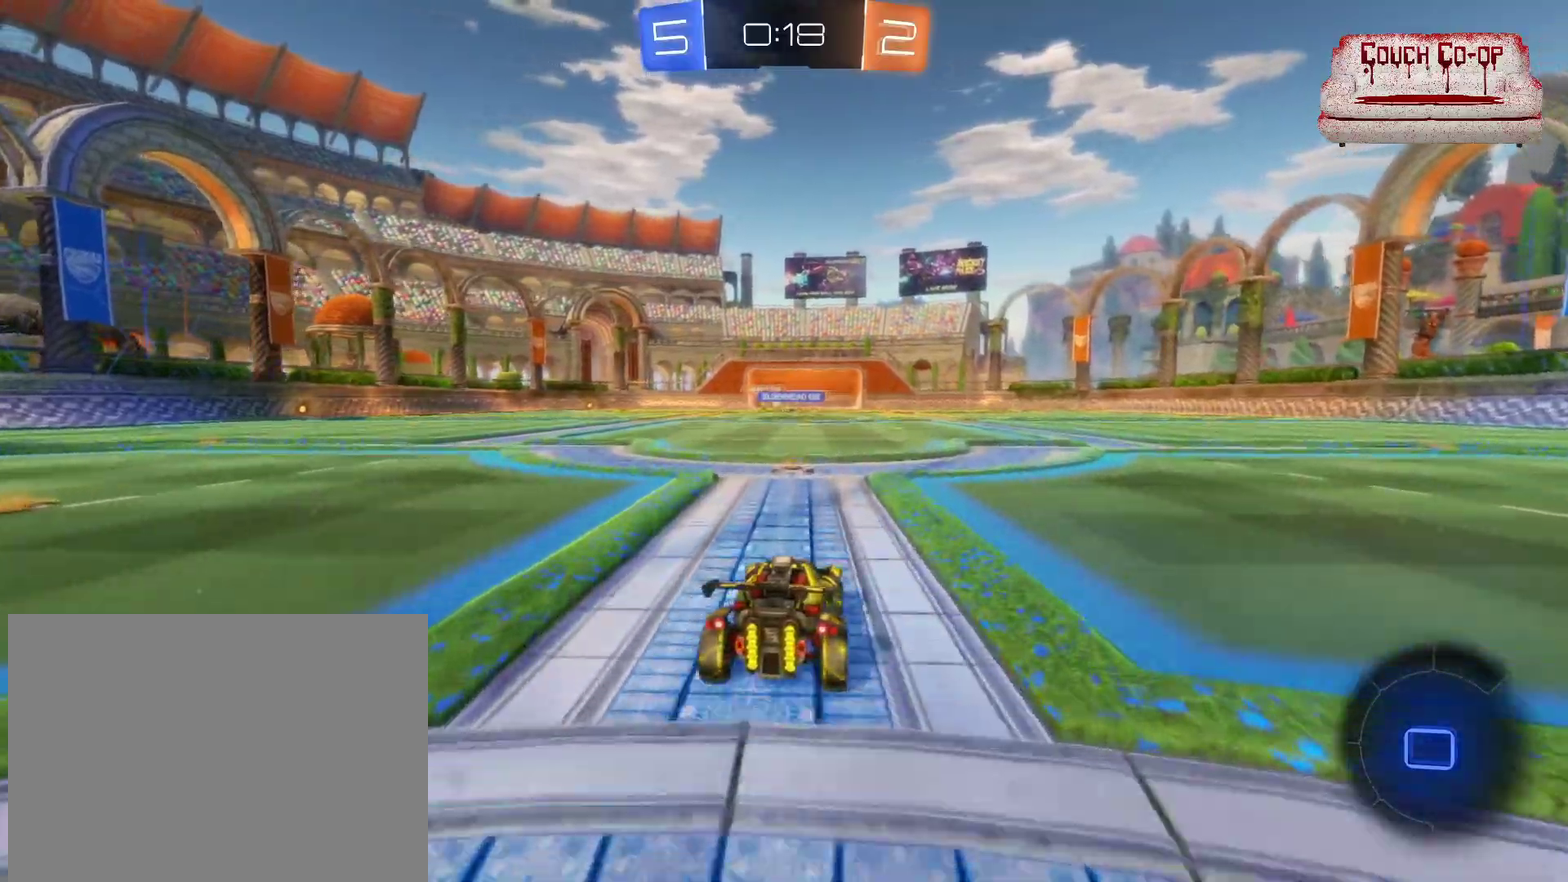
{"buttons": ["R2"], "left_stick": "left", "events": [[433, "left_stick", "left"]]}